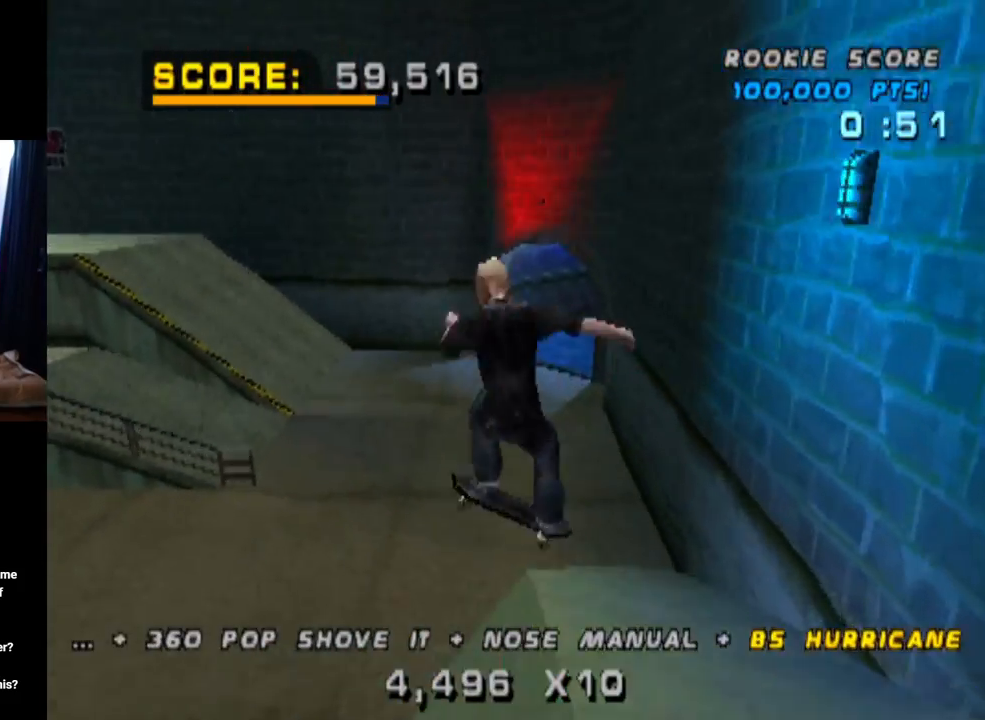
Gameplay with a controller (PlayStation layout); each line is a JSON object with the inputs held at the frame after it. "events" lists button and stick changes between this image and that frame as [ms after this image, input, new state], when the widget could be followed in between. Not read: L3 R3.
{"buttons": [], "left_stick": "center", "right_stick": "center", "events": [[67, "DPAD_DOWN", "up"], [134, "DPAD_LEFT", "up"], [251, "L1", "up"]]}
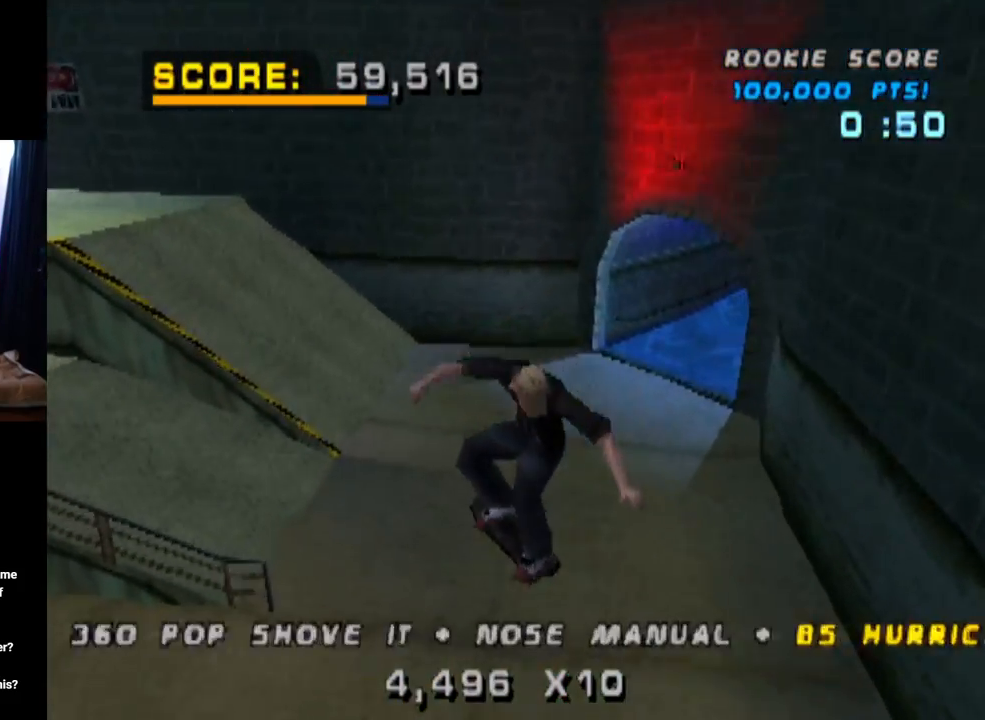
{"buttons": ["CROSS"], "left_stick": "center", "right_stick": "center", "events": [[450, "CROSS", "down"]]}
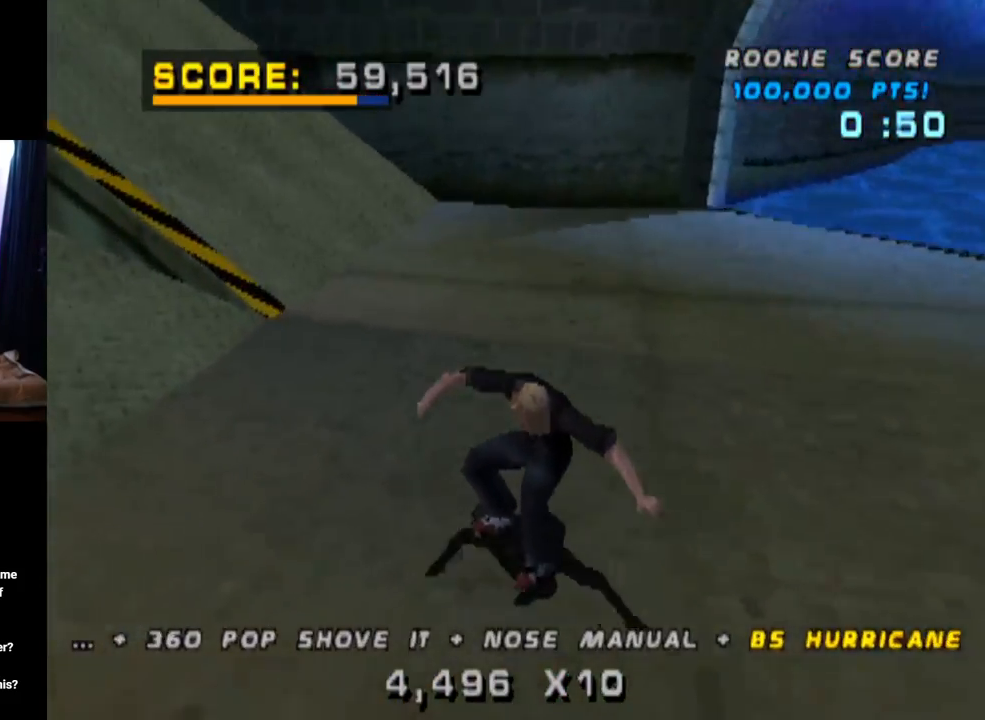
{"buttons": ["CROSS", "DPAD_DOWN", "DPAD_LEFT"], "left_stick": "center", "right_stick": "center", "events": [[301, "DPAD_LEFT", "down"], [317, "DPAD_DOWN", "down"]]}
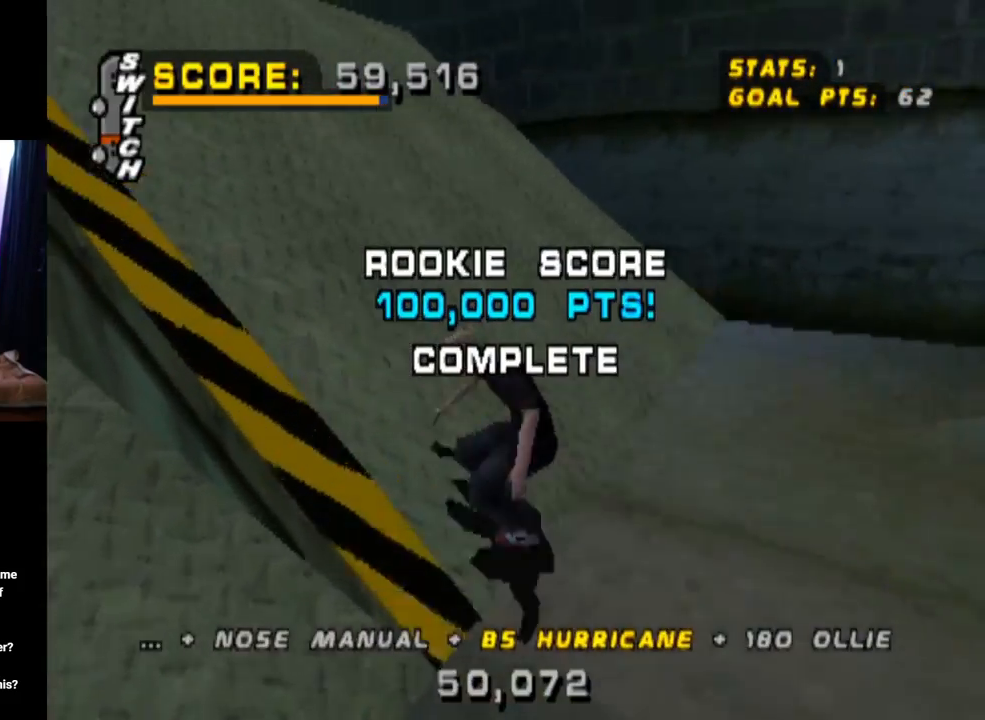
{"buttons": ["CROSS", "SQUARE", "L1", "DPAD_LEFT"], "left_stick": "center", "right_stick": "center", "events": [[83, "DPAD_DOWN", "up"], [100, "DPAD_LEFT", "up"], [200, "CROSS", "up"], [233, "DPAD_LEFT", "down"], [317, "CROSS", "down"], [417, "L1", "down"], [484, "SQUARE", "down"]]}
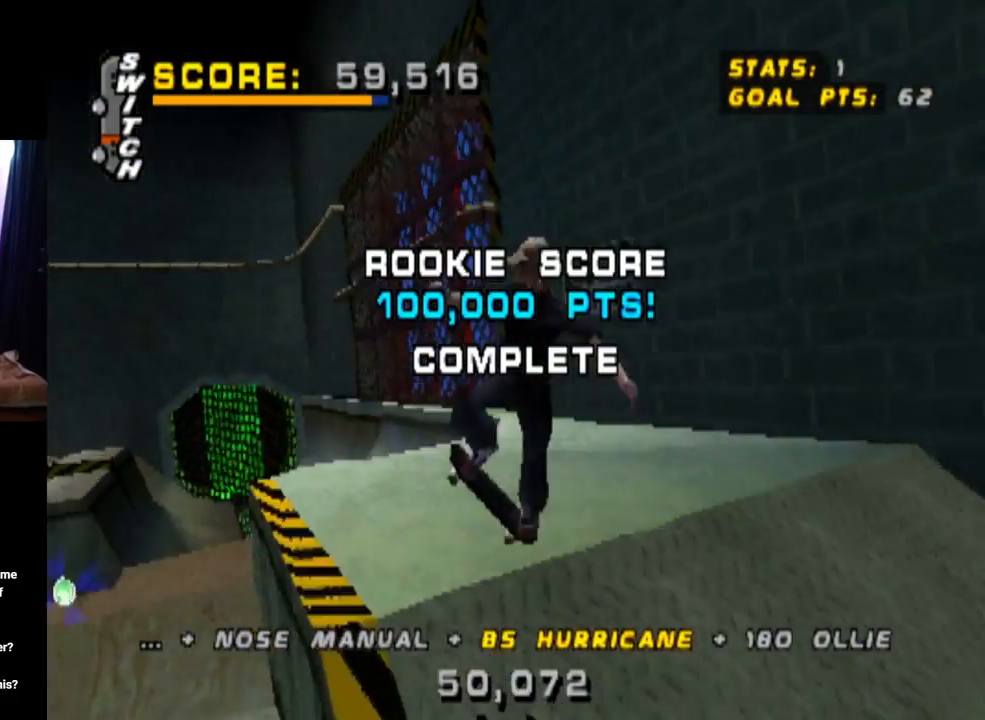
{"buttons": ["L1"], "left_stick": "center", "right_stick": "center", "events": [[34, "CROSS", "up"], [251, "SQUARE", "up"], [317, "DPAD_LEFT", "up"]]}
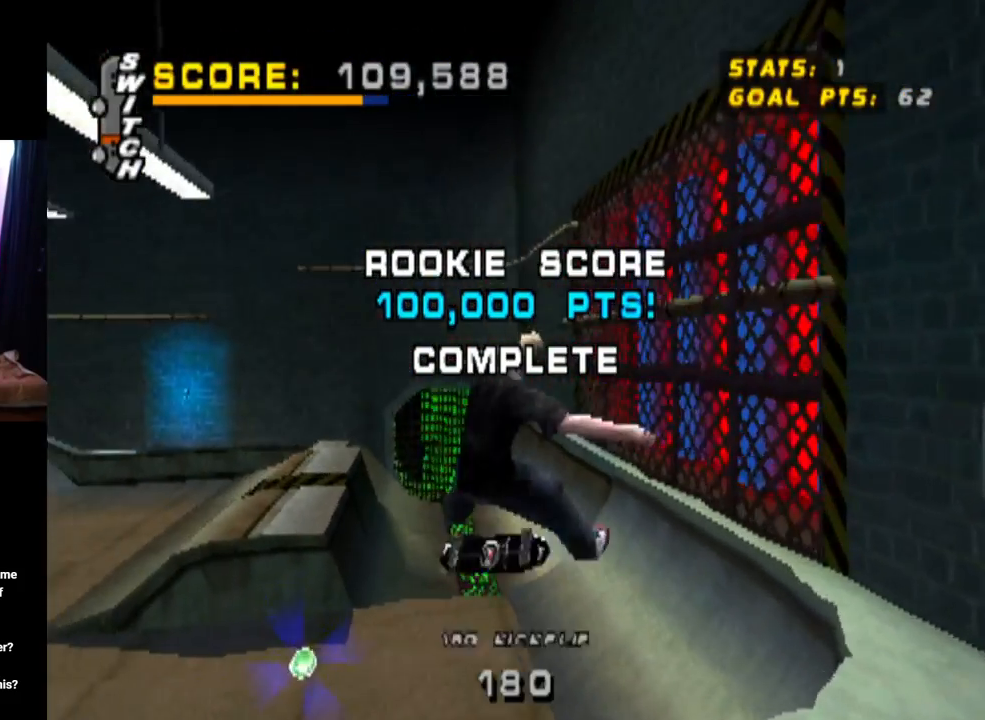
{"buttons": [], "left_stick": "center", "right_stick": "center", "events": [[217, "L1", "up"]]}
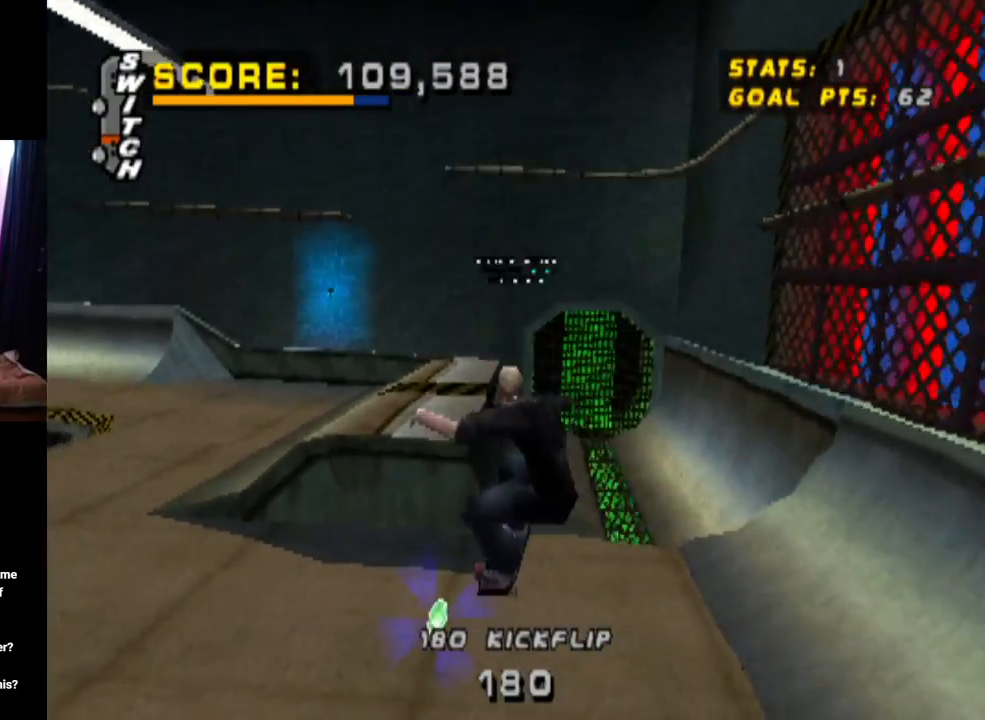
{"buttons": ["DPAD_DOWN"], "left_stick": "center", "right_stick": "center", "events": [[233, "DPAD_DOWN", "down"]]}
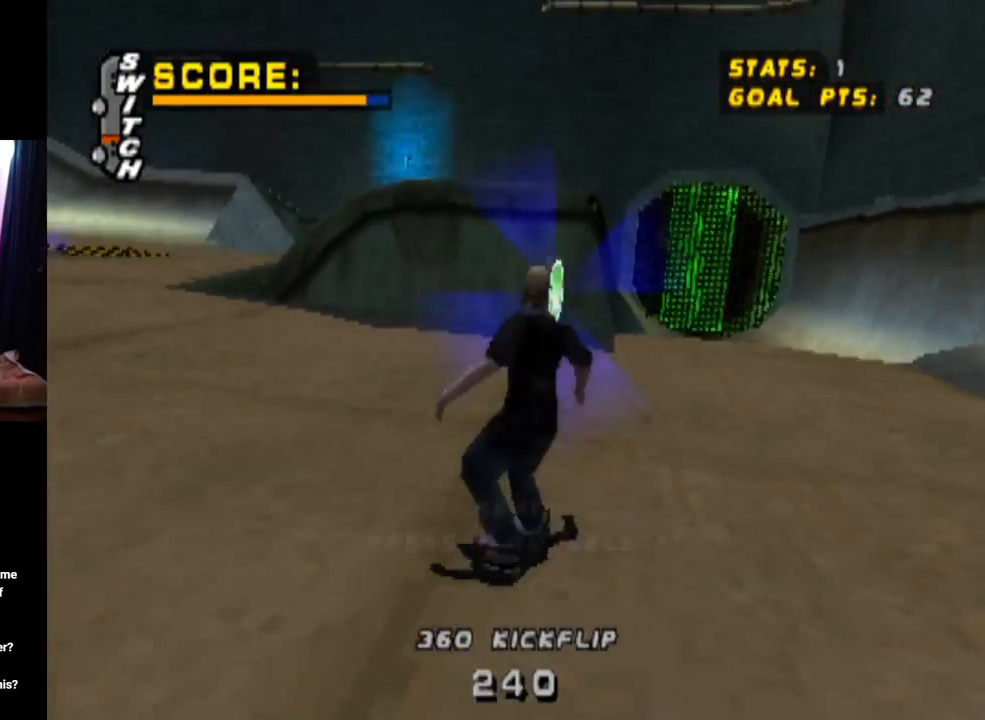
{"buttons": ["DPAD_DOWN", "DPAD_LEFT"], "left_stick": "center", "right_stick": "center", "events": [[417, "DPAD_LEFT", "down"]]}
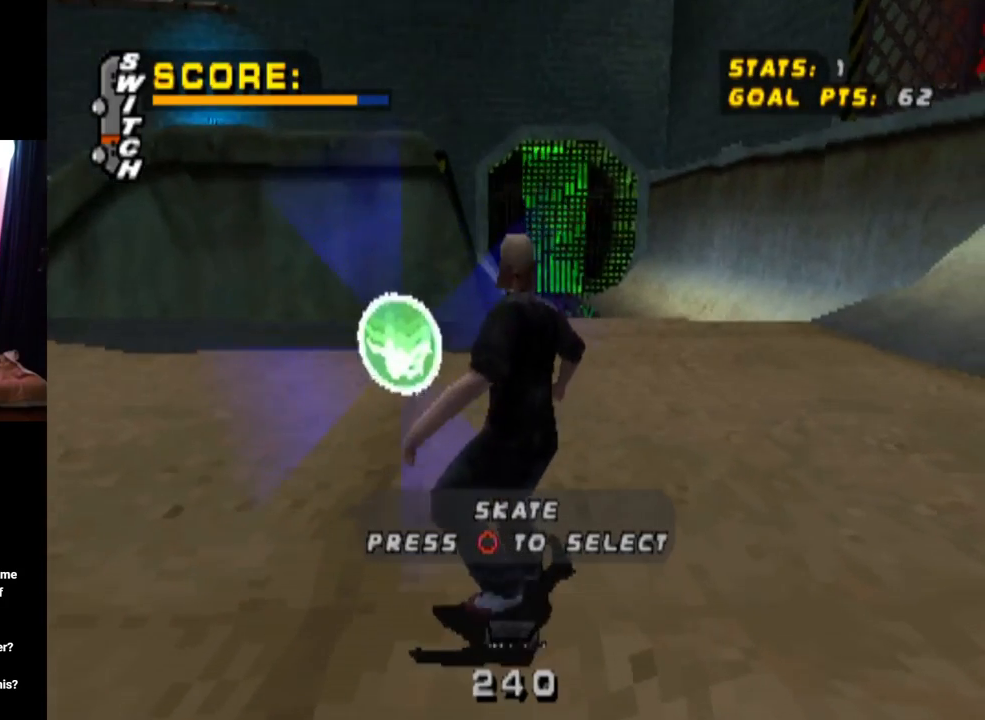
{"buttons": ["DPAD_DOWN"], "left_stick": "center", "right_stick": "center", "events": [[233, "DPAD_LEFT", "up"]]}
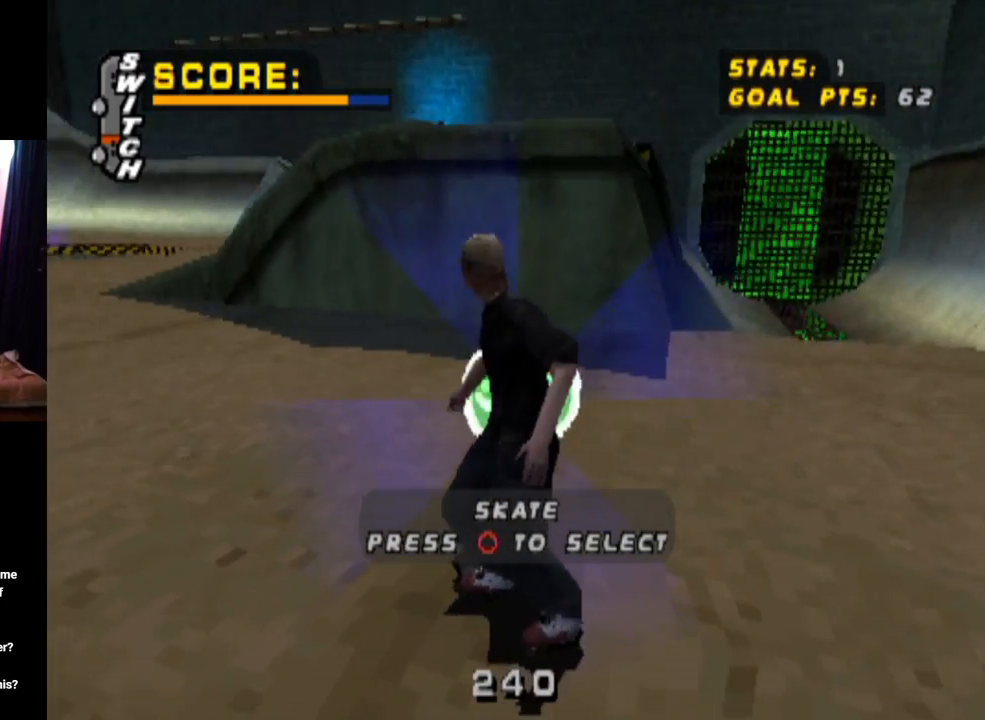
{"buttons": ["DPAD_DOWN"], "left_stick": "center", "right_stick": "center", "events": []}
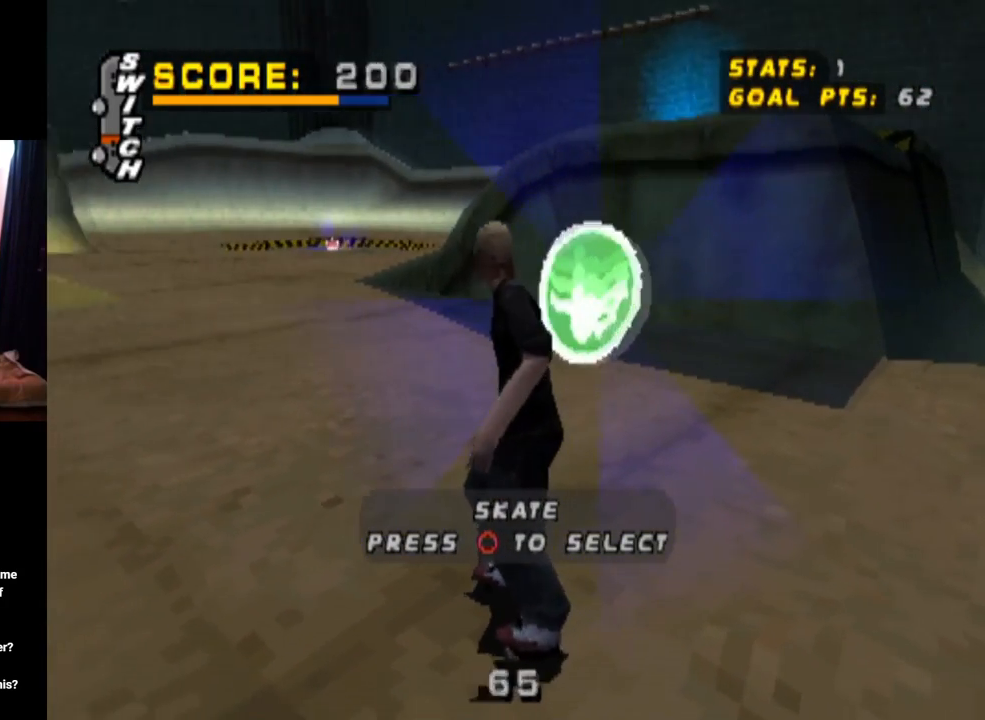
{"buttons": ["DPAD_DOWN"], "left_stick": "center", "right_stick": "center", "events": []}
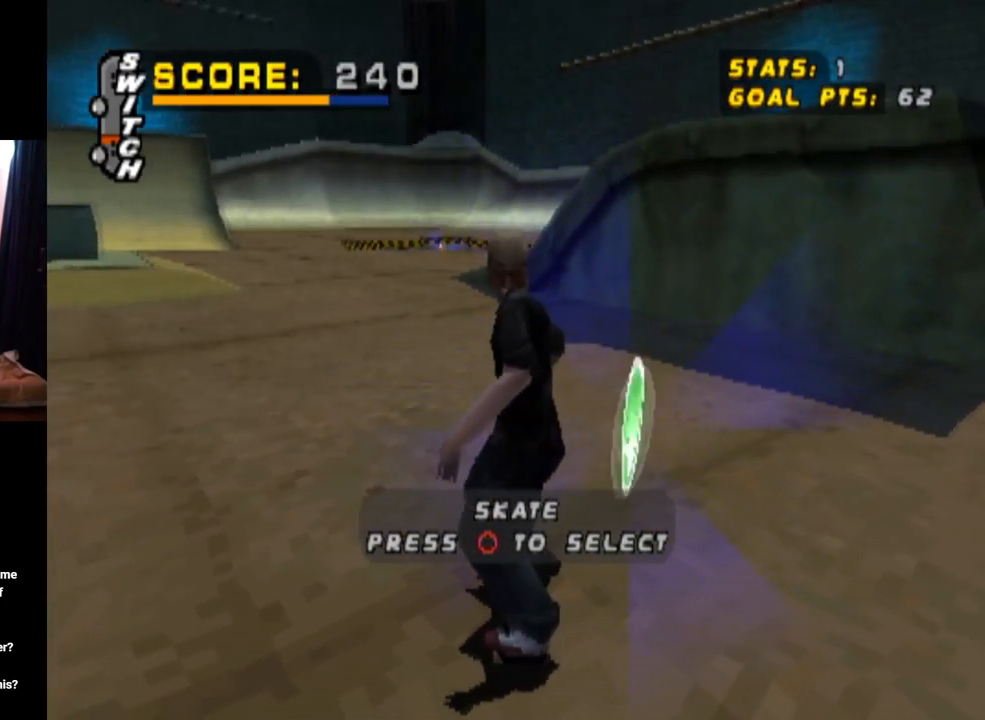
{"buttons": ["DPAD_DOWN"], "left_stick": "center", "right_stick": "center", "events": []}
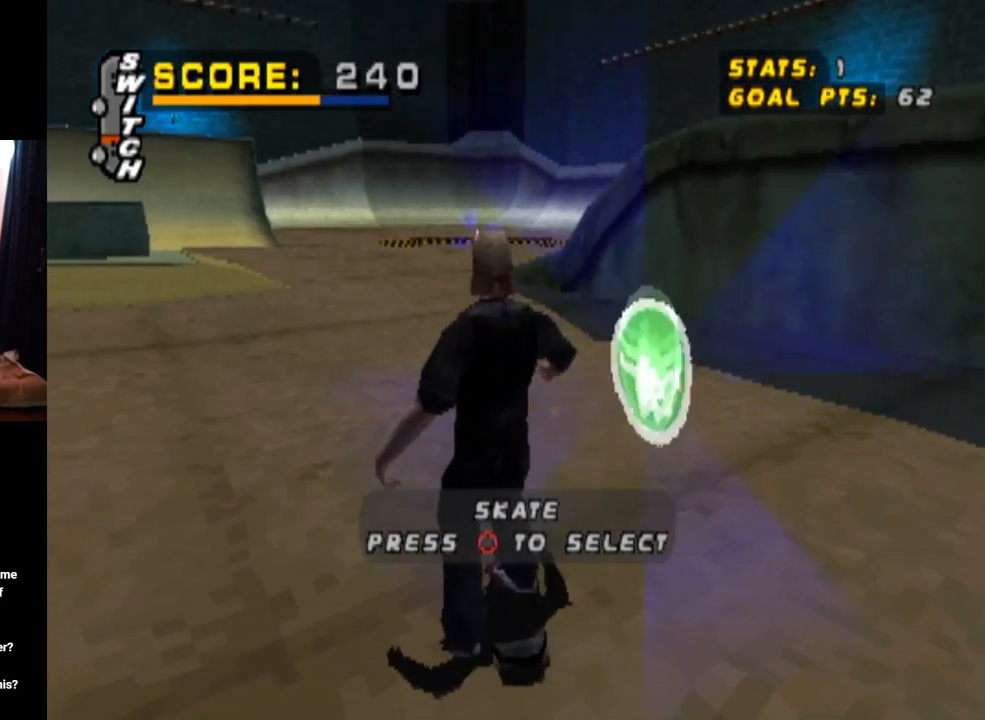
{"buttons": [], "left_stick": "center", "right_stick": "center", "events": [[183, "CIRCLE", "down"], [183, "DPAD_DOWN", "up"], [283, "CIRCLE", "up"]]}
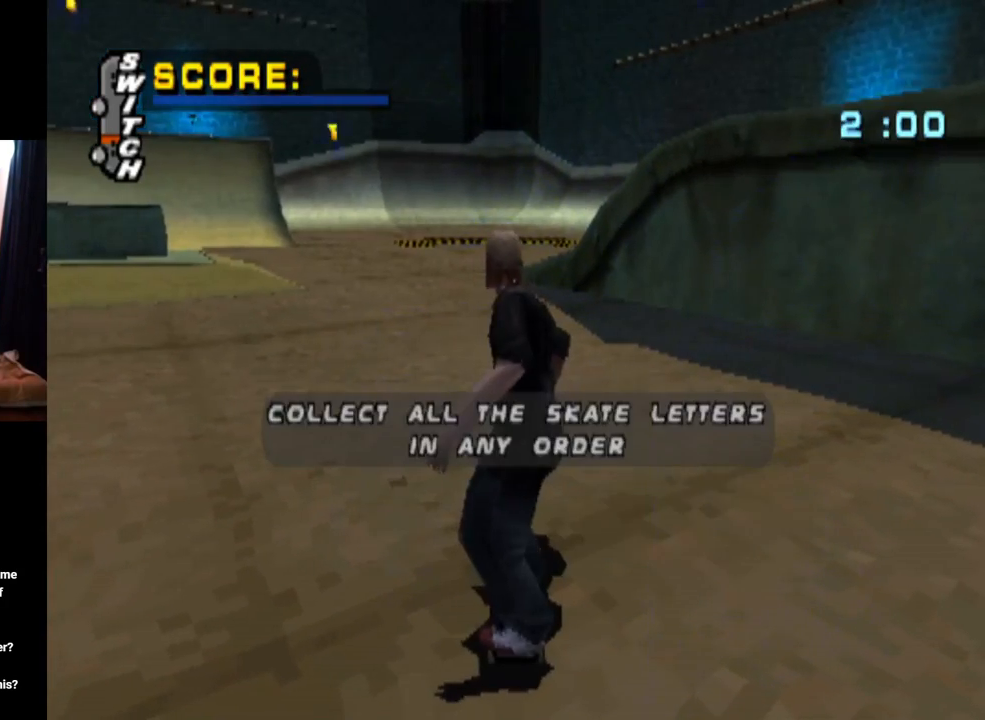
{"buttons": [], "left_stick": "center", "right_stick": "center", "events": []}
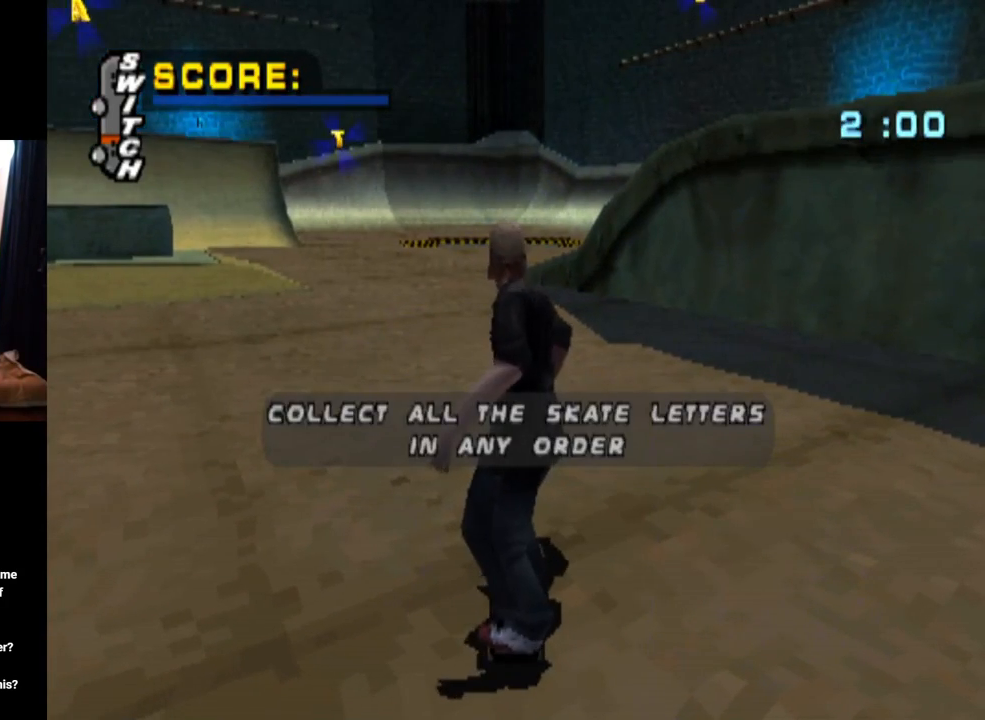
{"buttons": [], "left_stick": "center", "right_stick": "center", "events": []}
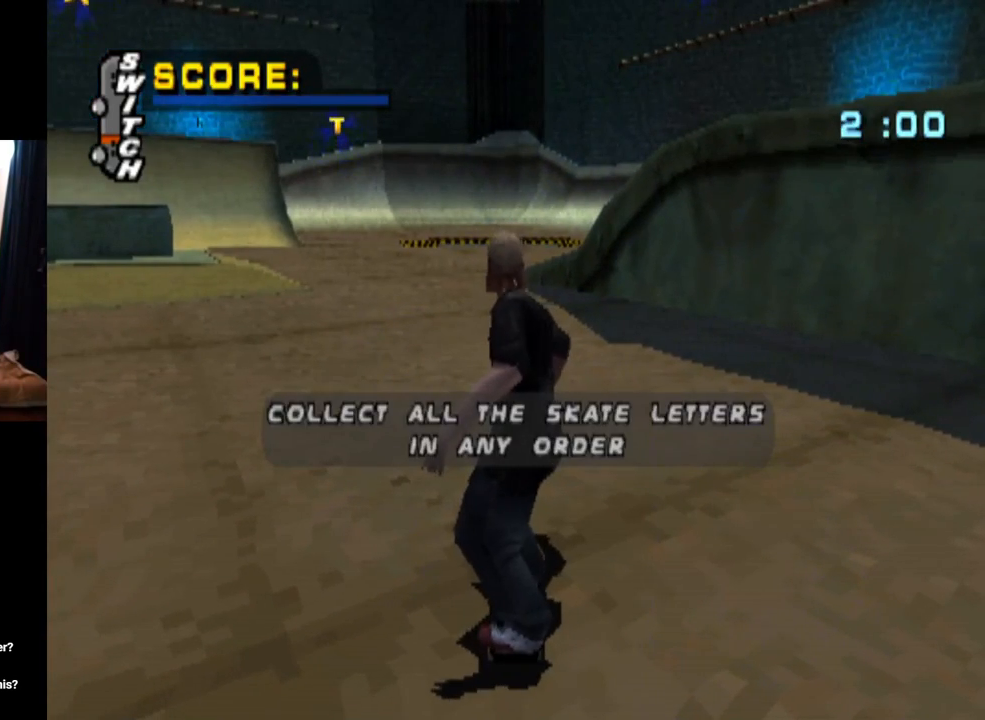
{"buttons": [], "left_stick": "center", "right_stick": "center", "events": []}
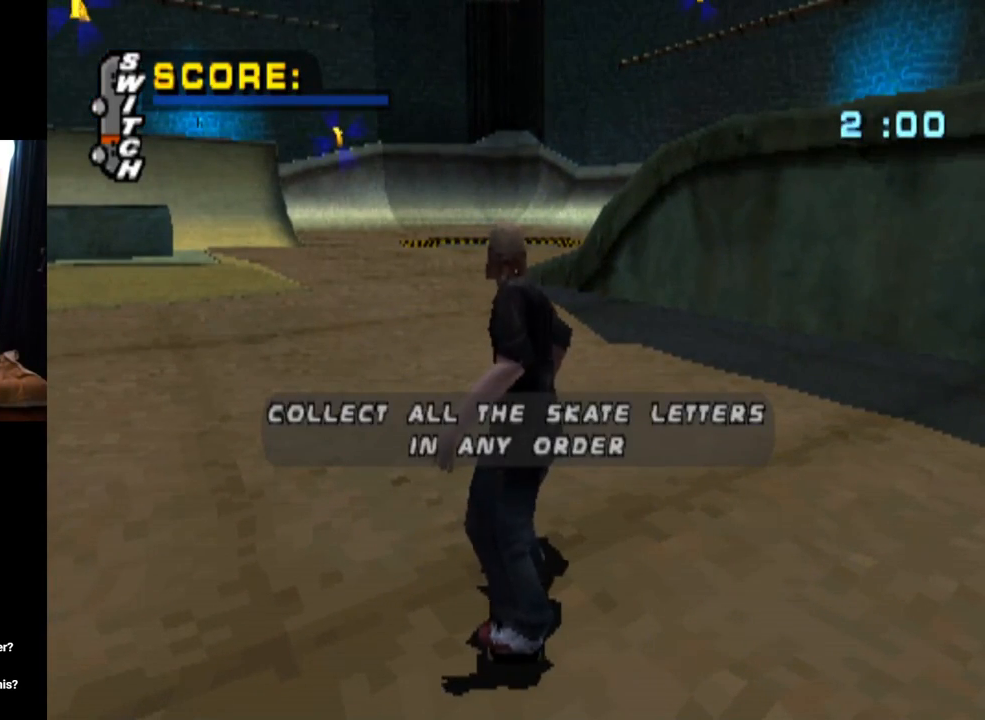
{"buttons": [], "left_stick": "center", "right_stick": "center", "events": []}
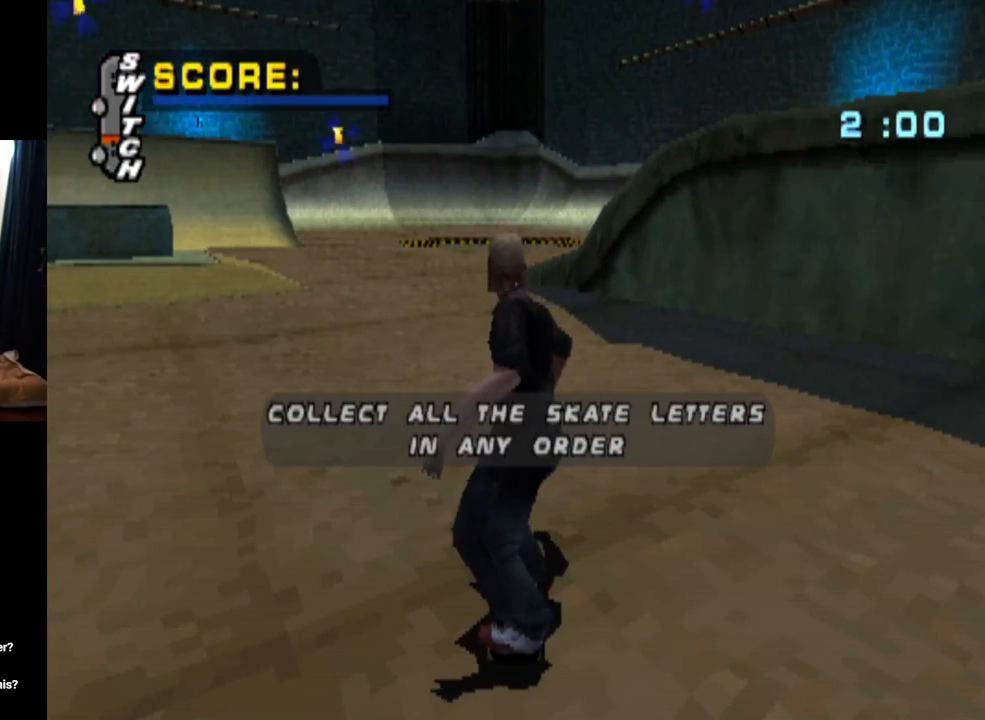
{"buttons": [], "left_stick": "center", "right_stick": "center", "events": []}
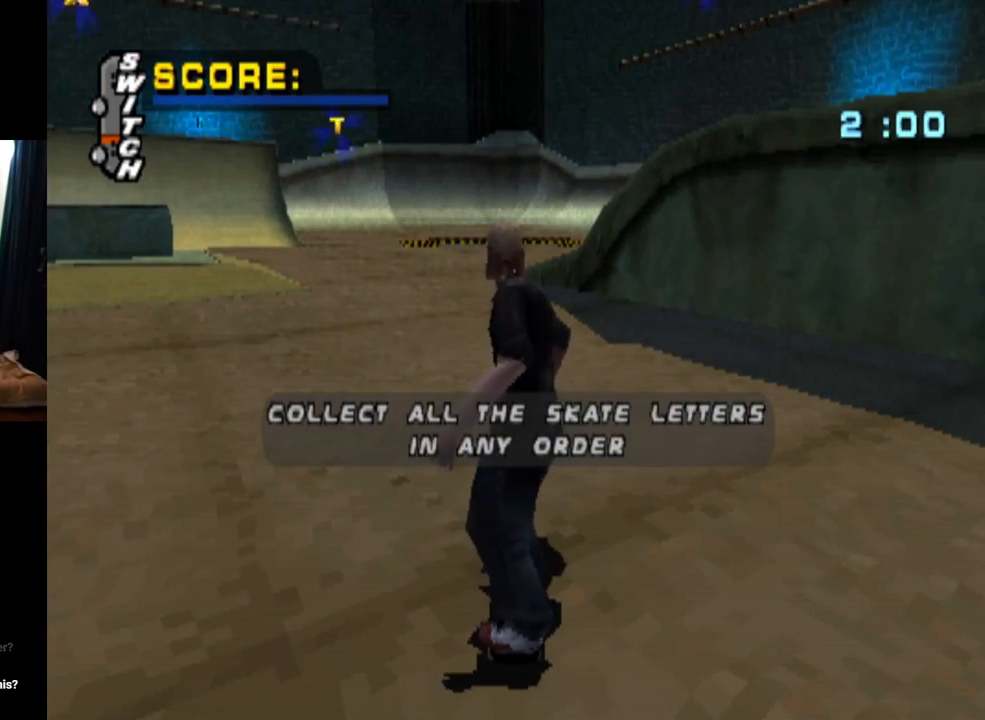
{"buttons": [], "left_stick": "center", "right_stick": "center", "events": []}
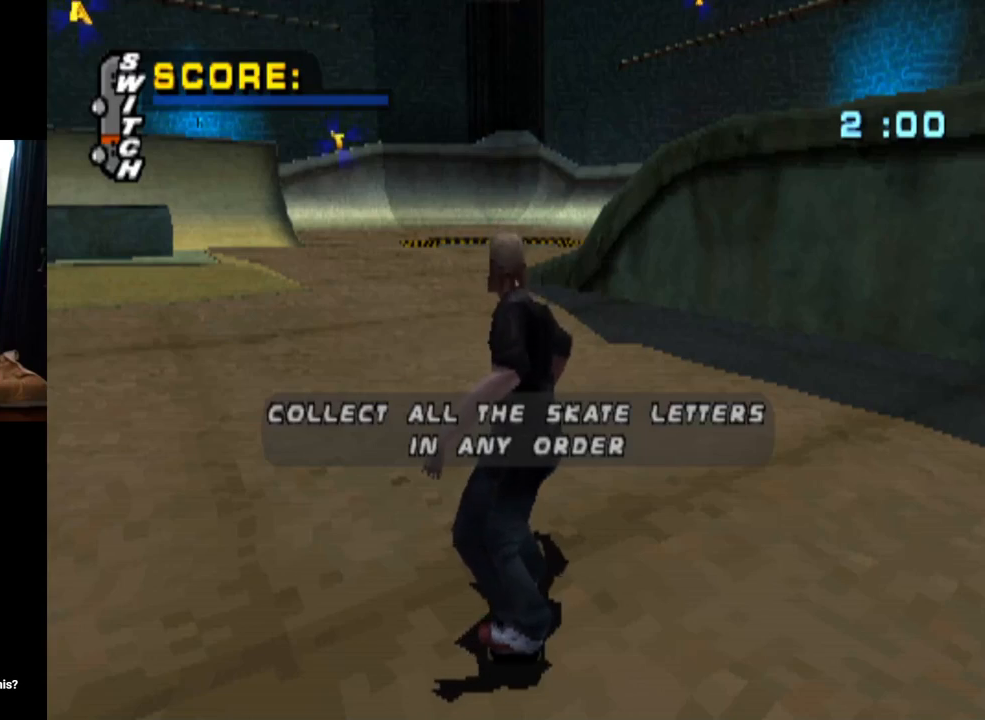
{"buttons": [], "left_stick": "center", "right_stick": "center", "events": []}
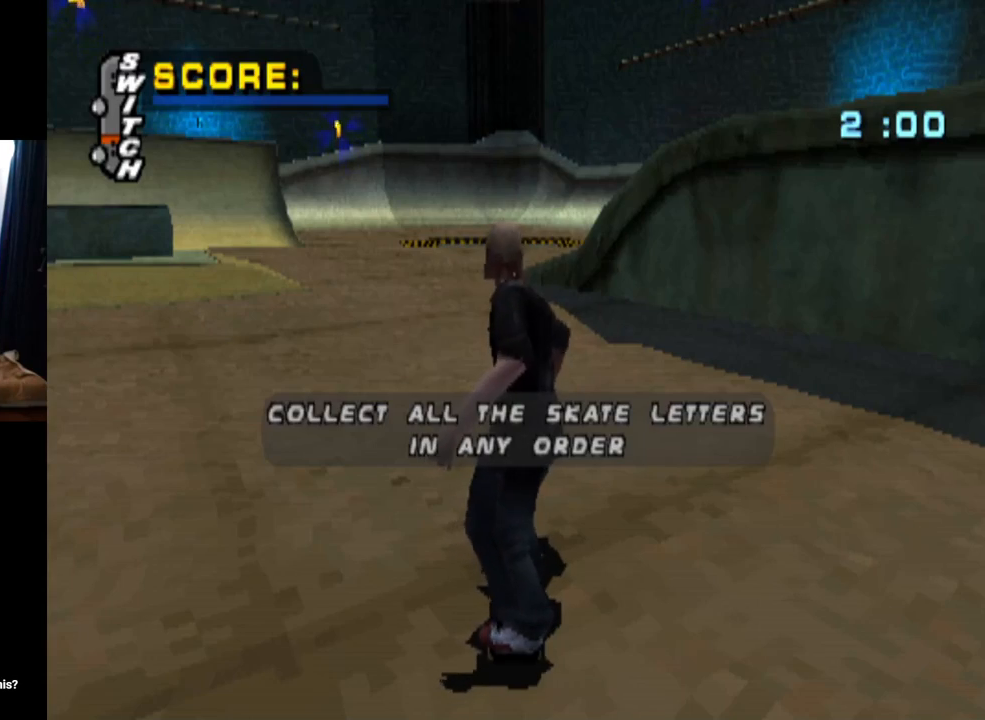
{"buttons": [], "left_stick": "center", "right_stick": "center", "events": []}
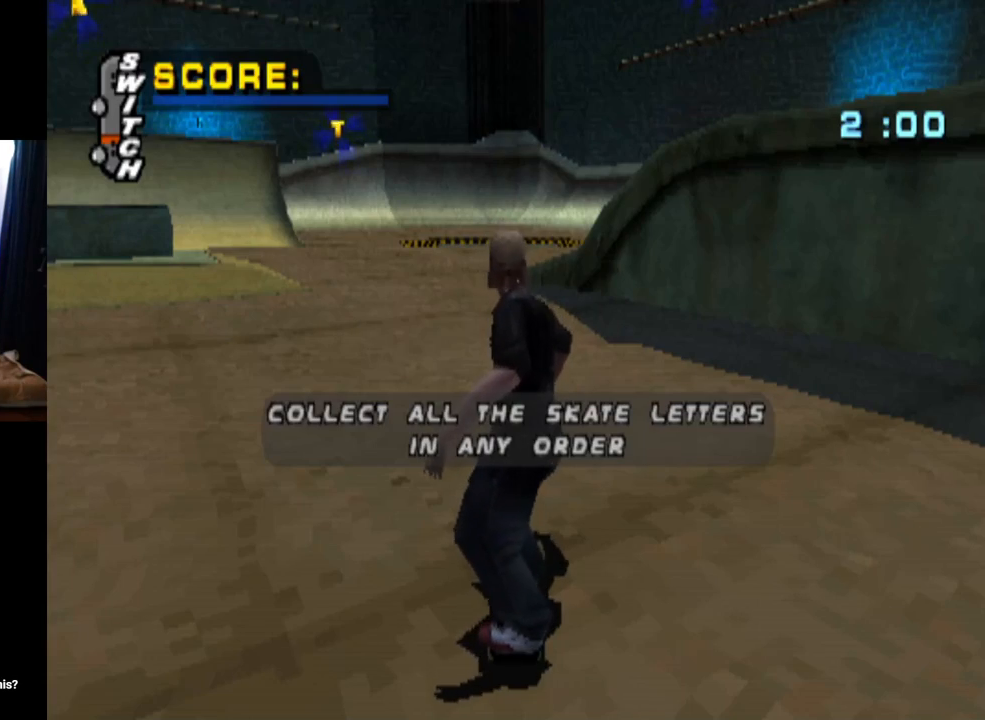
{"buttons": ["CROSS"], "left_stick": "center", "right_stick": "center", "events": [[501, "CROSS", "down"]]}
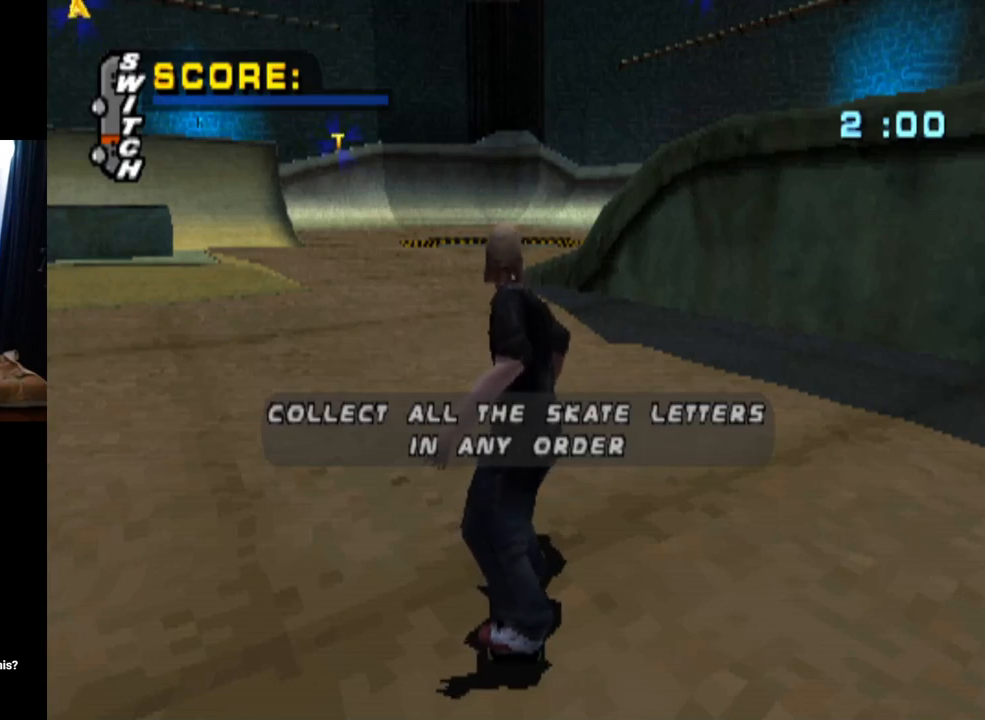
{"buttons": ["CROSS", "DPAD_LEFT"], "left_stick": "center", "right_stick": "center", "events": [[367, "DPAD_LEFT", "down"]]}
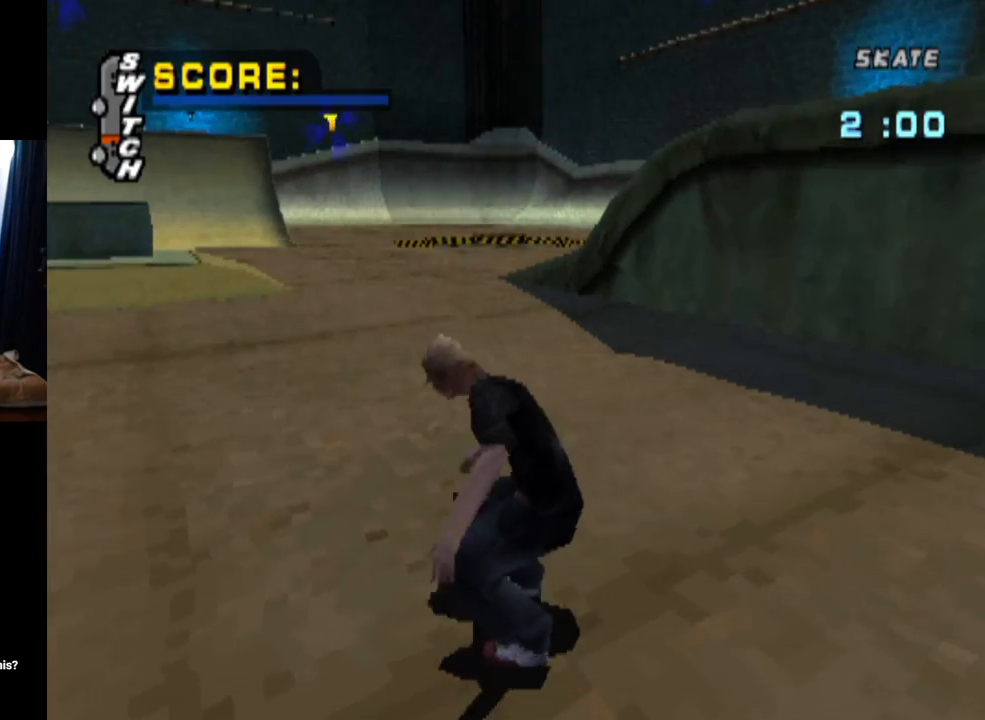
{"buttons": ["CROSS"], "left_stick": "center", "right_stick": "center", "events": [[284, "DPAD_LEFT", "up"]]}
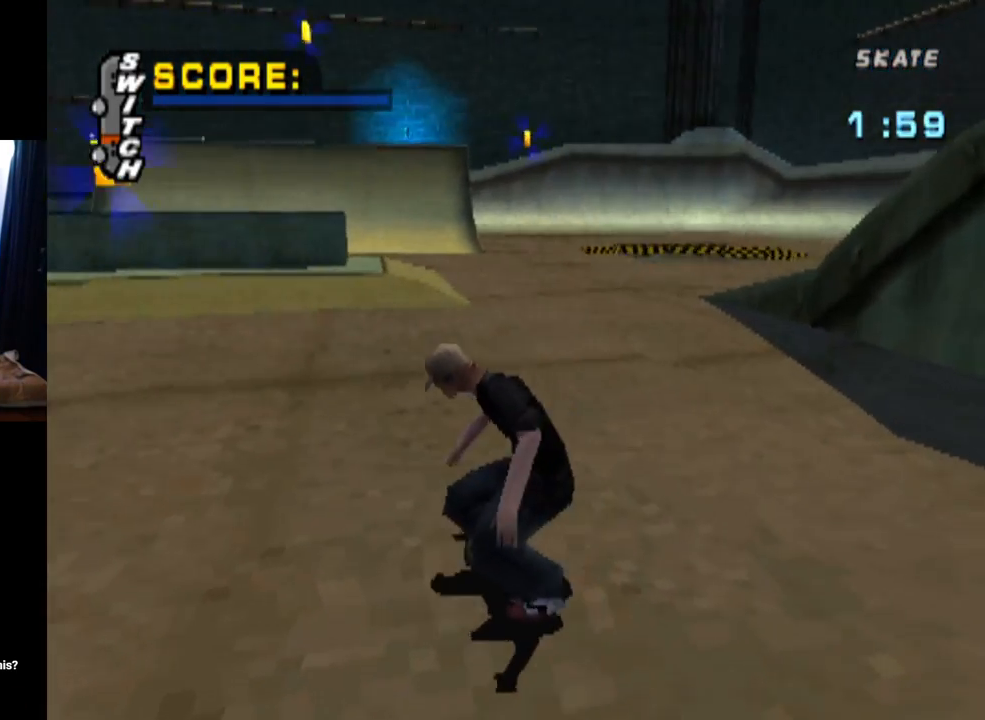
{"buttons": ["CROSS"], "left_stick": "center", "right_stick": "center", "events": [[283, "DPAD_LEFT", "down"], [333, "DPAD_LEFT", "up"]]}
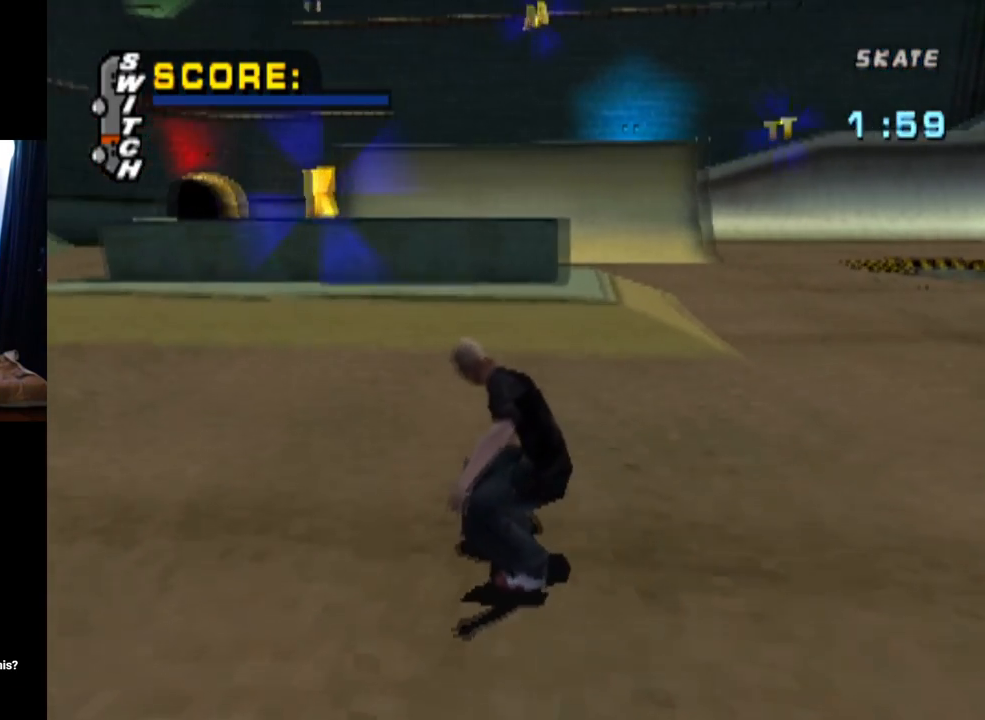
{"buttons": ["CROSS", "DPAD_DOWN"], "left_stick": "center", "right_stick": "center", "events": [[167, "DPAD_DOWN", "down"], [334, "DPAD_LEFT", "down"], [451, "DPAD_LEFT", "up"]]}
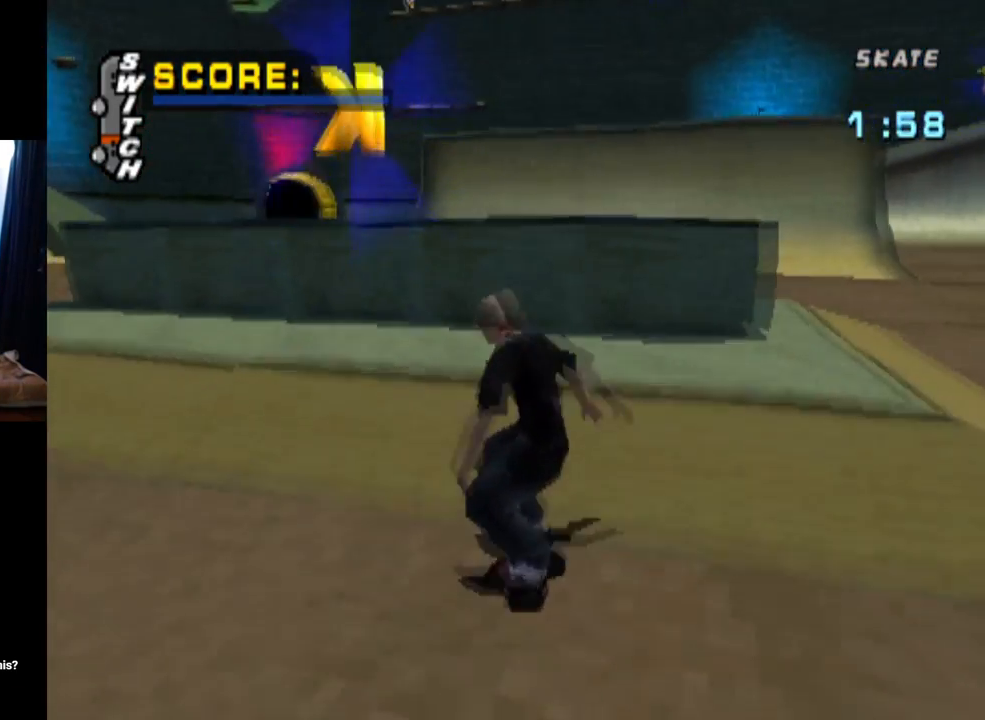
{"buttons": ["TRIANGLE"], "left_stick": "center", "right_stick": "center", "events": [[16, "CROSS", "up"], [66, "DPAD_DOWN", "up"], [300, "TRIANGLE", "down"]]}
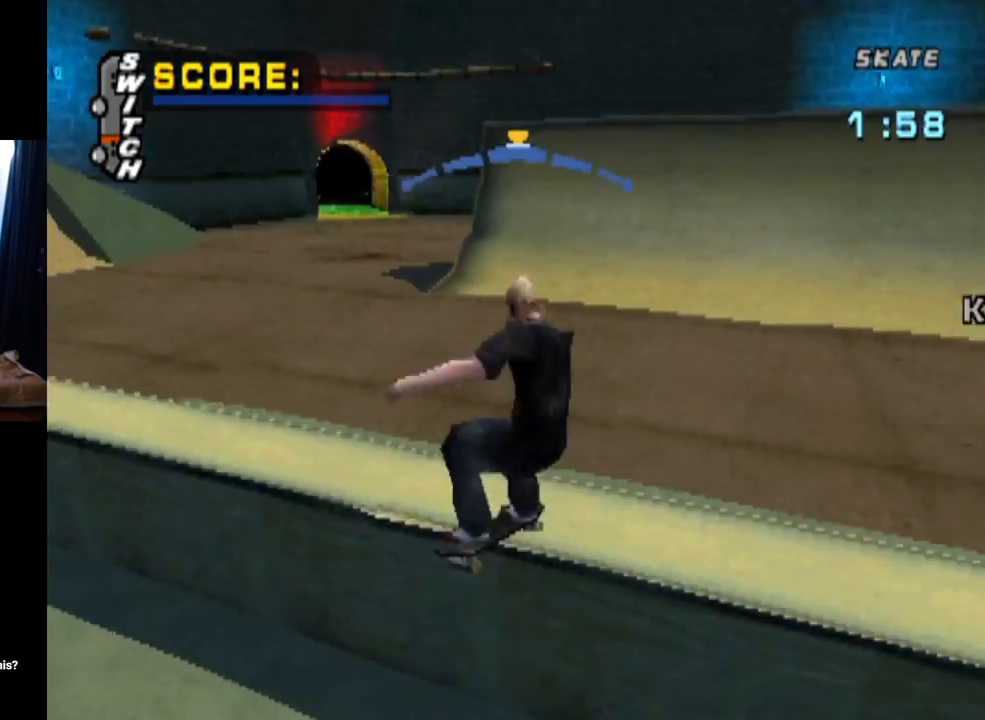
{"buttons": ["L1", "DPAD_LEFT"], "left_stick": "center", "right_stick": "center", "events": [[67, "DPAD_LEFT", "down"], [84, "DPAD_DOWN", "down"], [117, "CROSS", "down"], [134, "TRIANGLE", "up"], [184, "L1", "down"], [234, "CROSS", "up"], [501, "DPAD_DOWN", "up"]]}
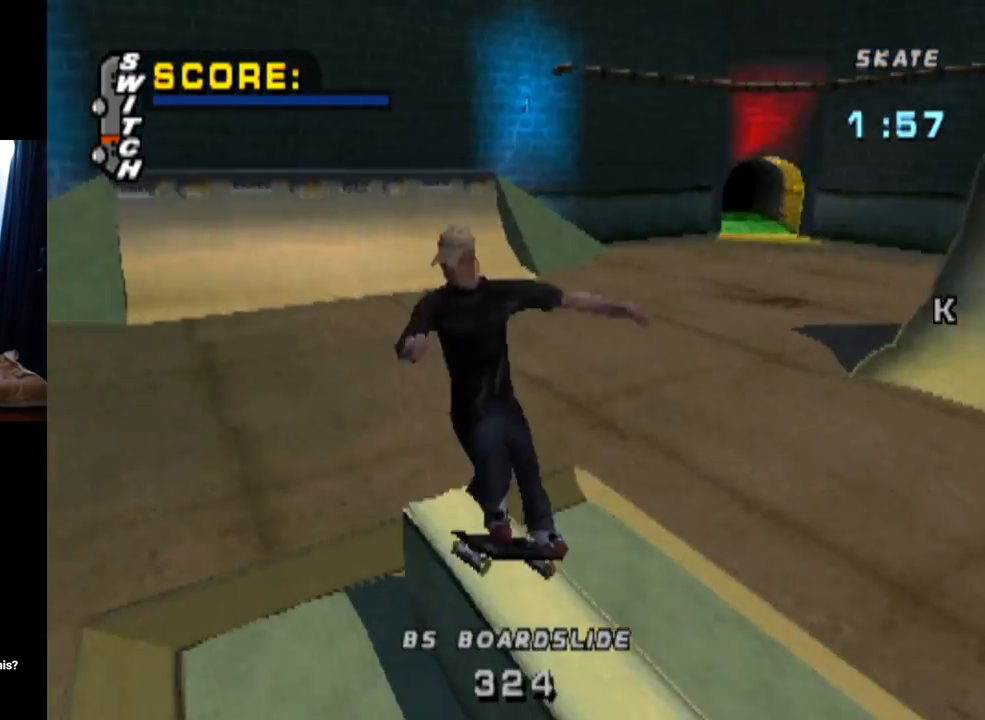
{"buttons": ["DPAD_LEFT"], "left_stick": "center", "right_stick": "center", "events": [[100, "DPAD_LEFT", "up"], [150, "L1", "up"], [500, "DPAD_LEFT", "down"]]}
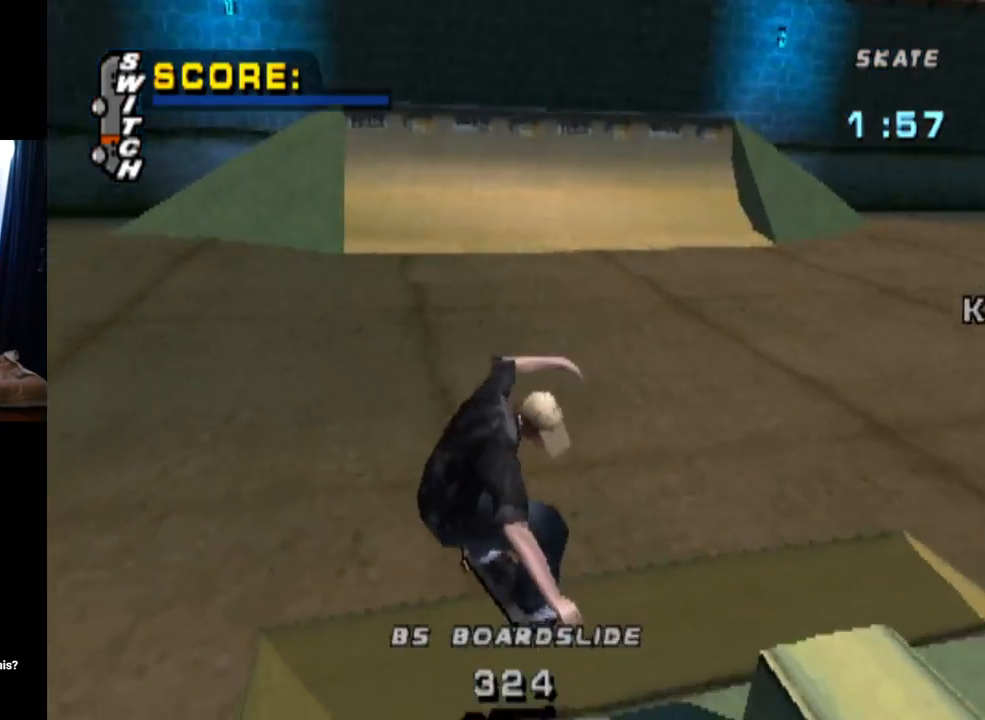
{"buttons": ["DPAD_DOWN"], "left_stick": "center", "right_stick": "center", "events": [[17, "DPAD_DOWN", "down"], [451, "DPAD_DOWN", "up"], [451, "DPAD_LEFT", "up"], [501, "DPAD_DOWN", "down"]]}